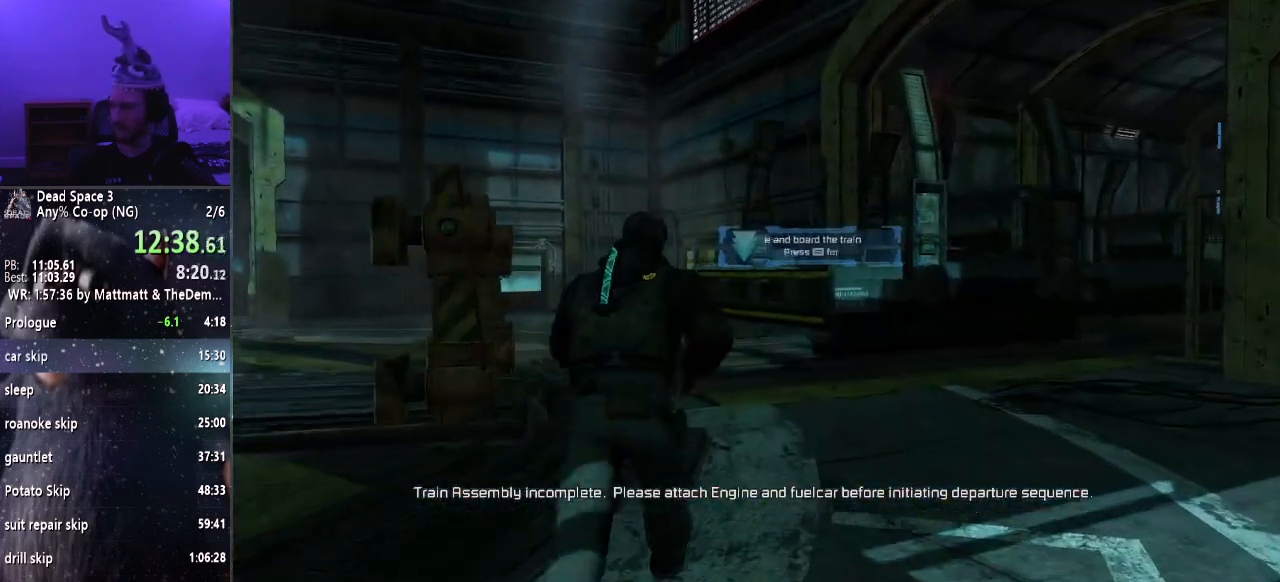
Gameplay with keyboard and mouse; each line is a JSON object with the keys and mouse buttons held at the frame after it. "events" lists presses ("down") and releases ("up") of "a", "alt", "c", "ctrl", "d", "e", "f", "q", "r", "s", "shift", "space", "tab", "v", "w", "x", "z", "mouse_left", "mouse_middle", "mouse_right", "mouse_wheel_up" and "mouse_wheel_down" between this image and that frame as [ms after this image, input, new state], when the widget could be followed in between. "mouse_left", "mouse_middle", "mouse_right", "mouse_wheel_up", "mouse_wheel_down" = the "left", "middle", "right", "wheel_up", "wheel_down" buttons of the "mouse" list. No other keys are recorded. Mouse movement is not recorded.
{"keys": ["shift", "w"], "mouse": [], "events": []}
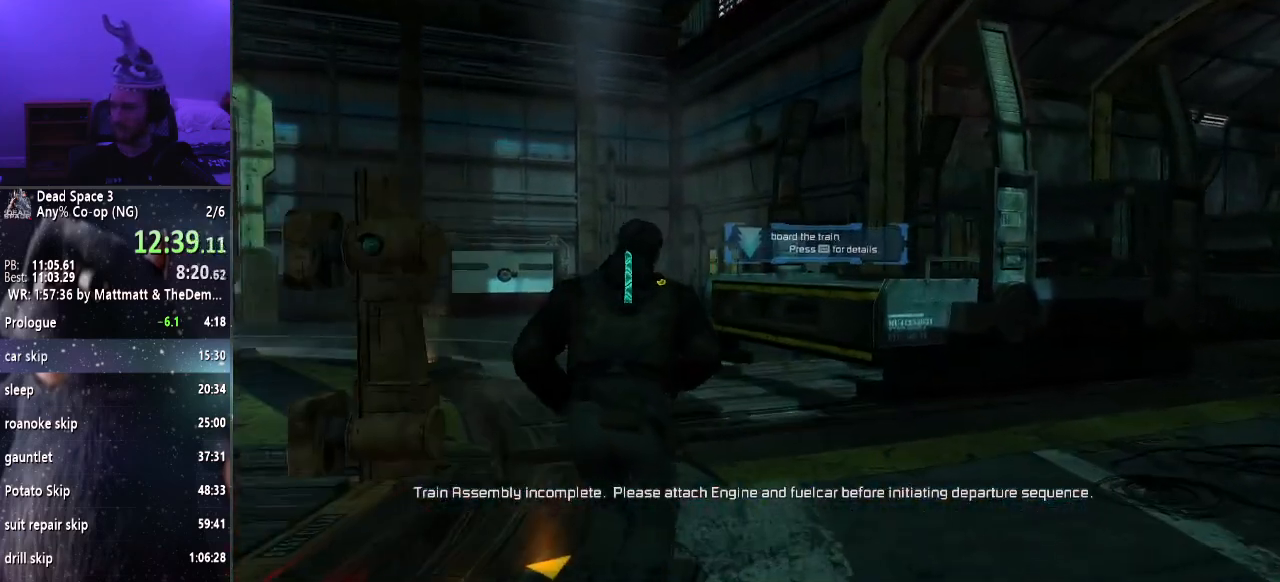
{"keys": ["shift", "w"], "mouse": [], "events": []}
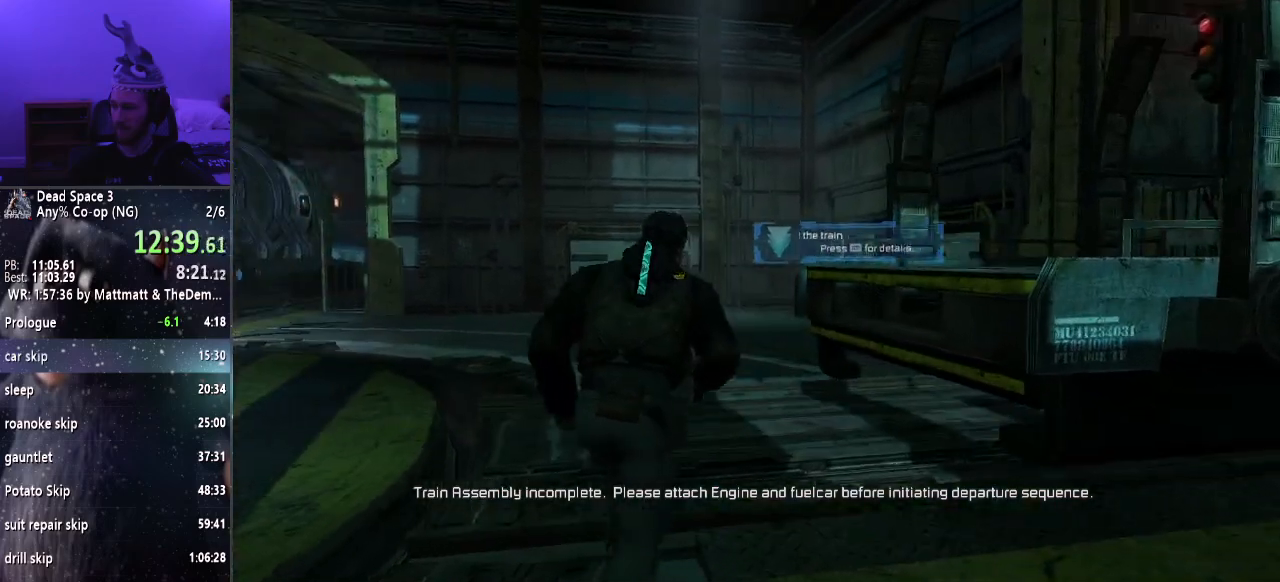
{"keys": ["shift", "w"], "mouse": [], "events": []}
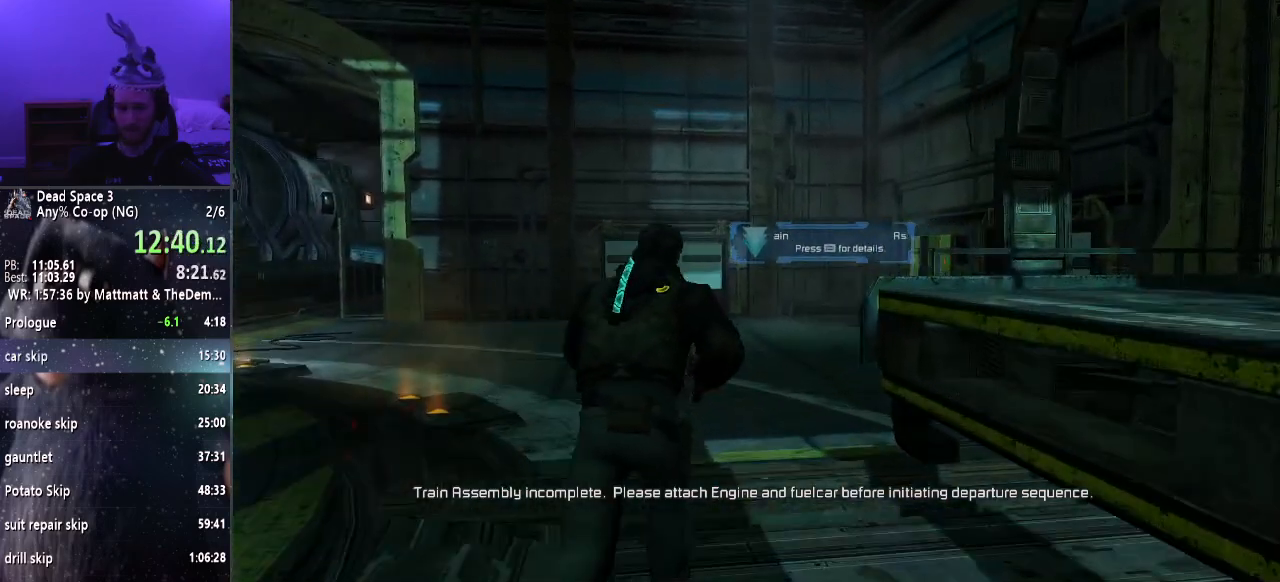
{"keys": ["shift", "w"], "mouse": [], "events": []}
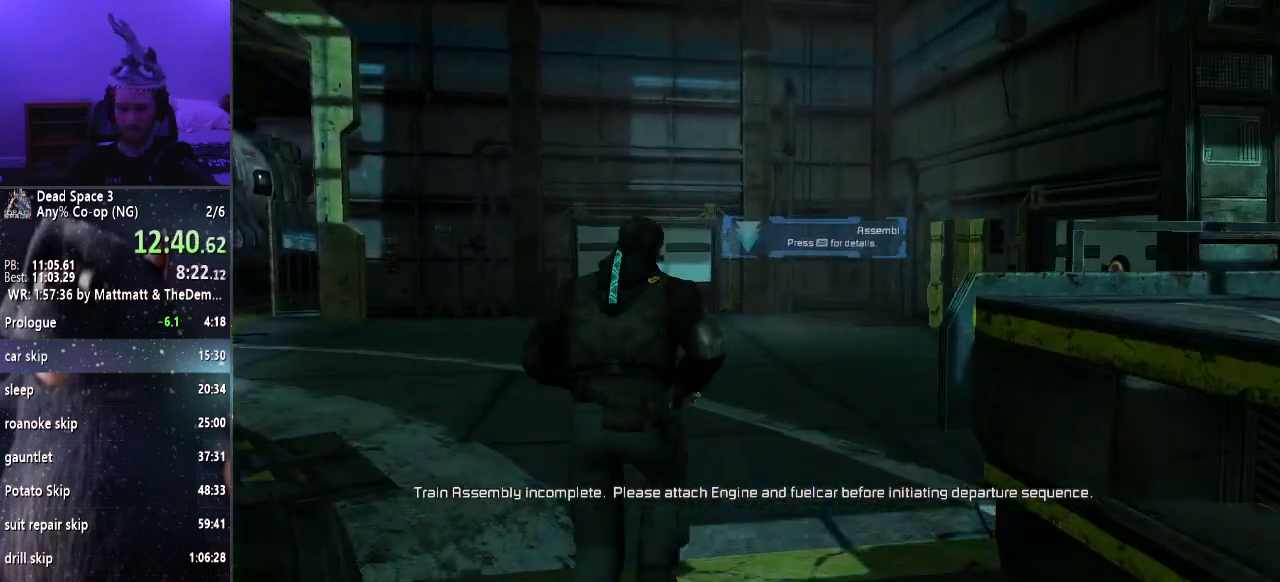
{"keys": ["d", "shift"], "mouse": [], "events": [[183, "d", "down"], [233, "w", "up"]]}
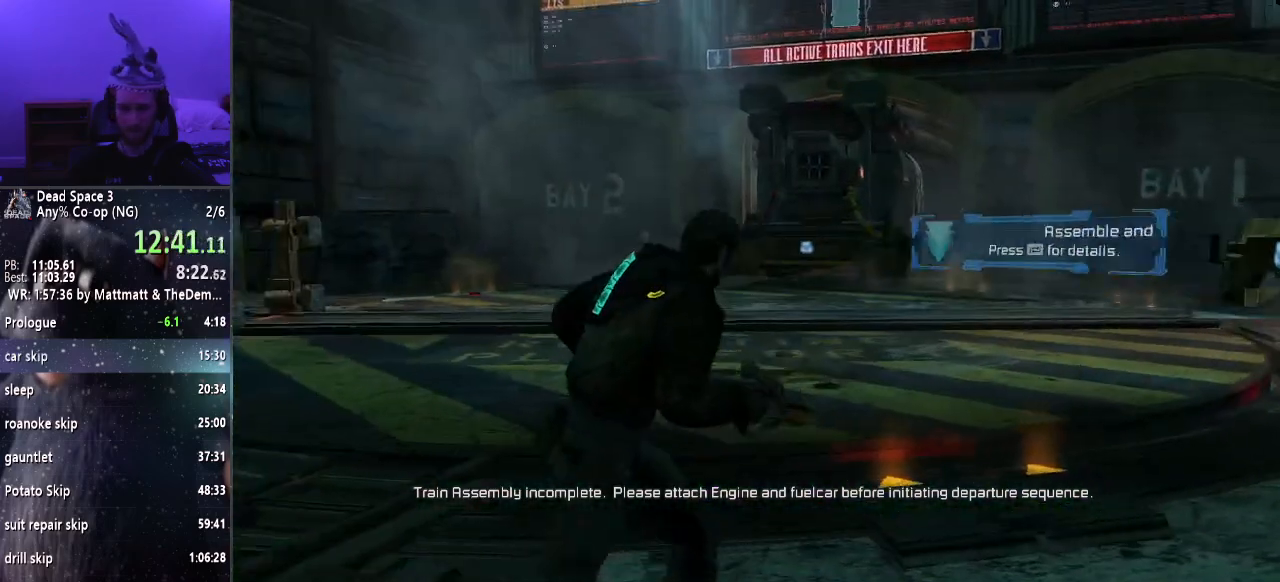
{"keys": ["d", "shift"], "mouse": ["right"], "events": [[433, "mouse_right", "down"]]}
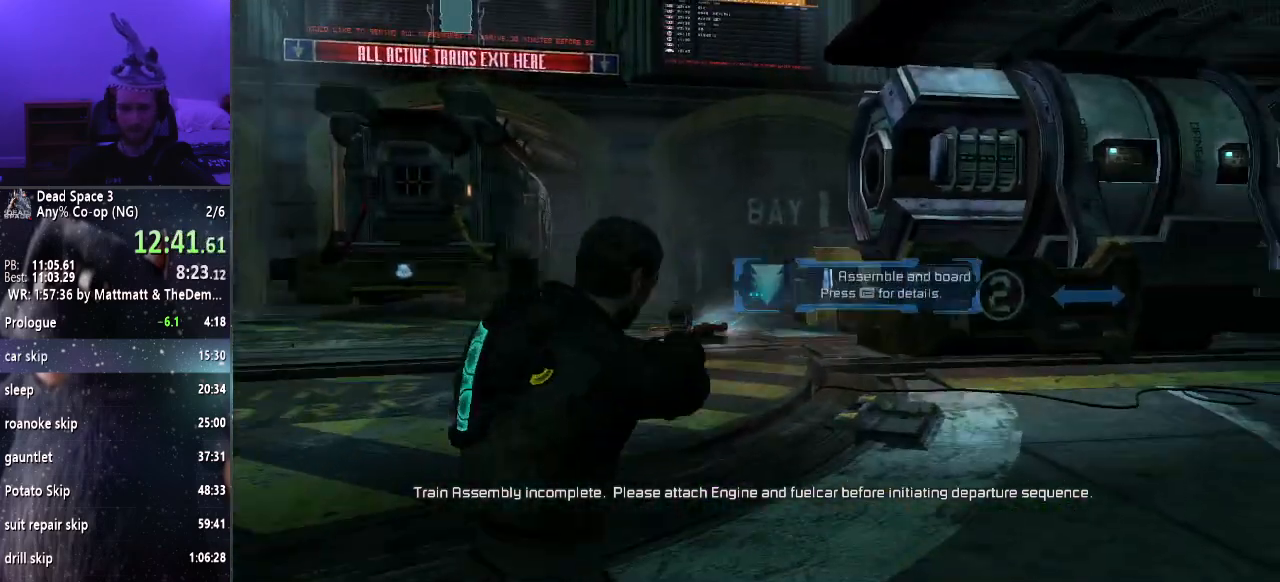
{"keys": ["shift"], "mouse": ["right"], "events": [[350, "d", "up"]]}
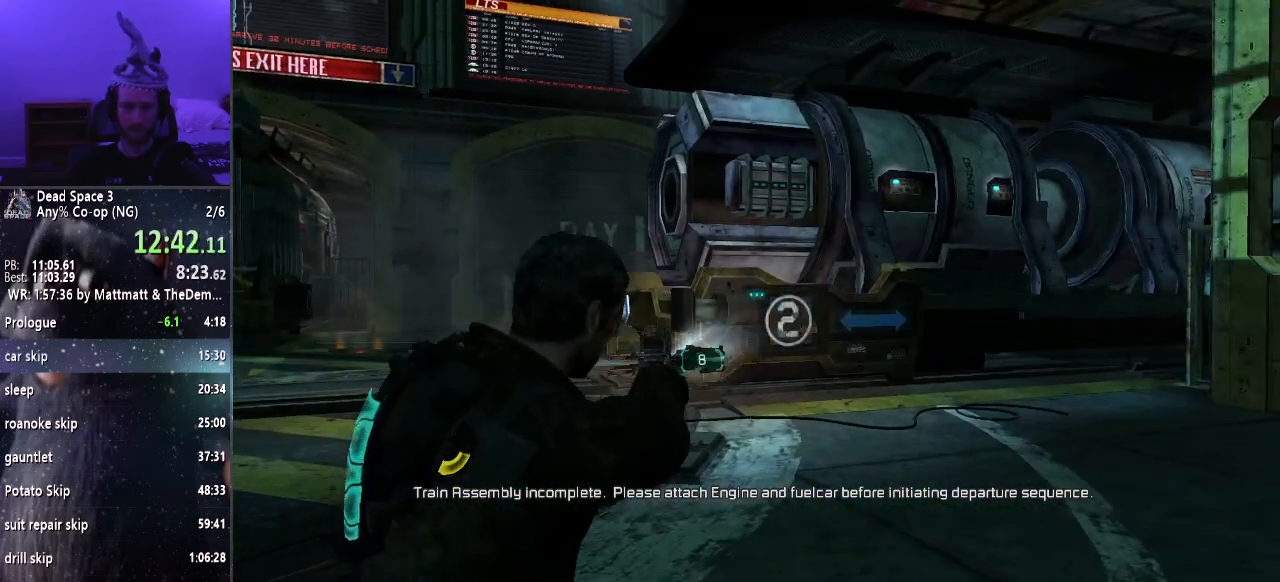
{"keys": ["shift"], "mouse": ["right"], "events": []}
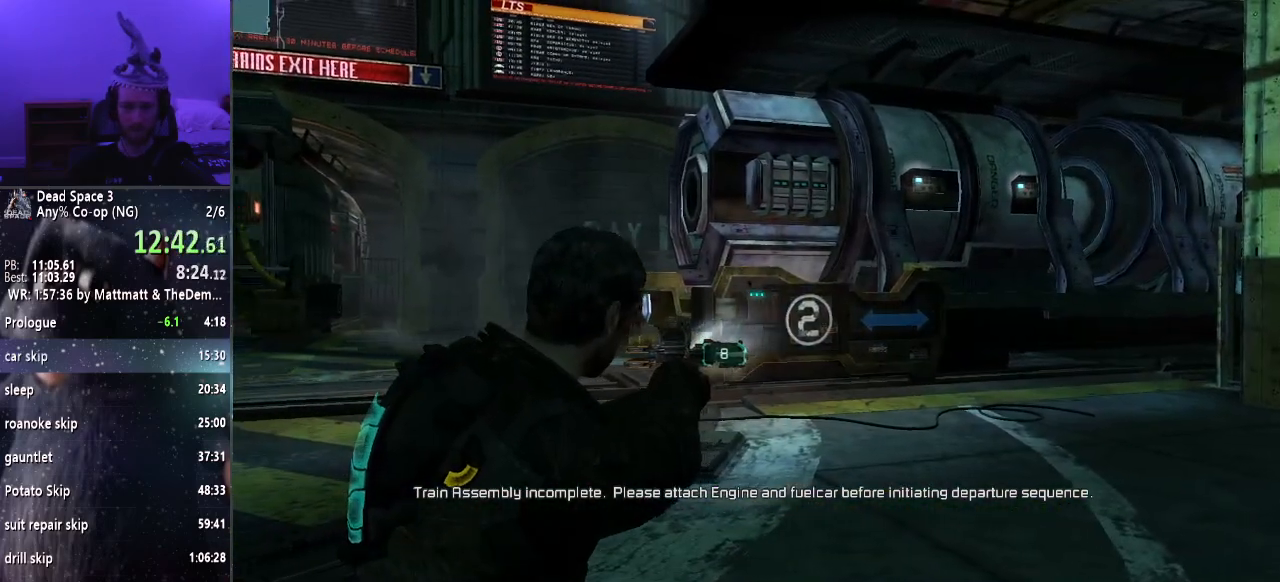
{"keys": ["shift"], "mouse": ["right"], "events": [[150, "f", "down"], [250, "f", "up"]]}
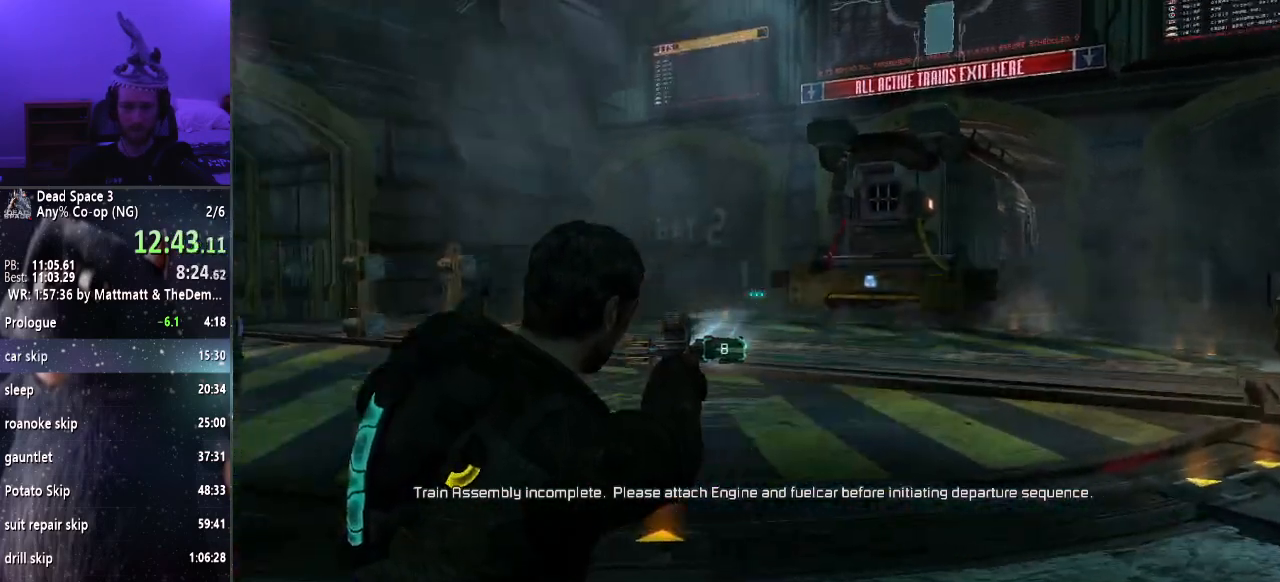
{"keys": ["shift"], "mouse": ["right"], "events": [[267, "f", "down"], [317, "f", "up"]]}
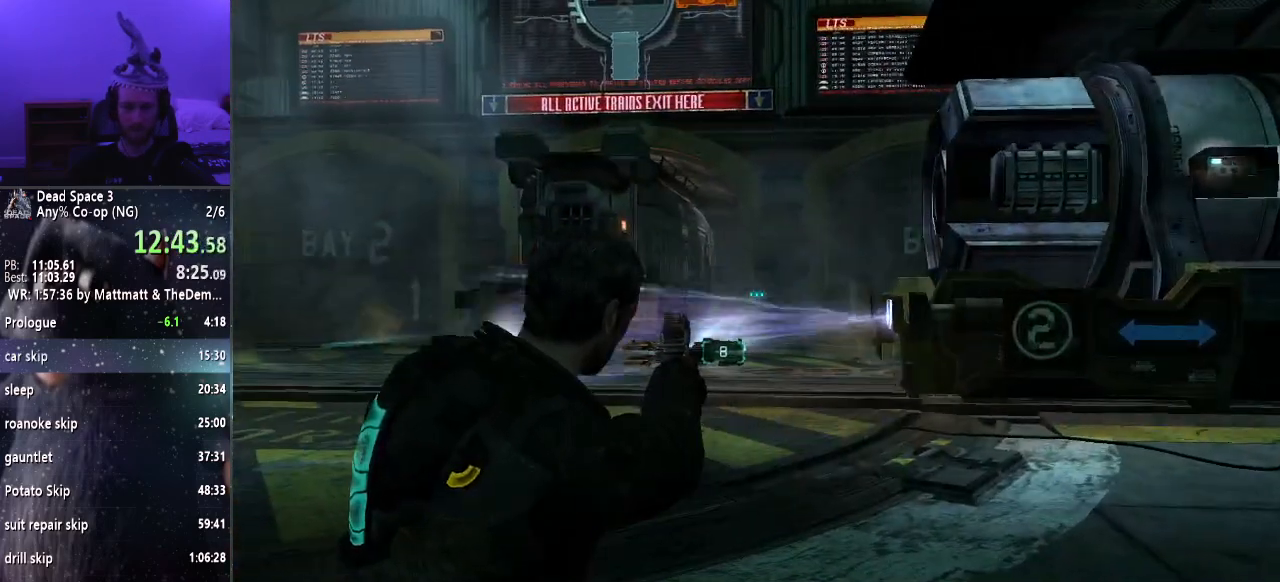
{"keys": ["shift"], "mouse": ["right"], "events": []}
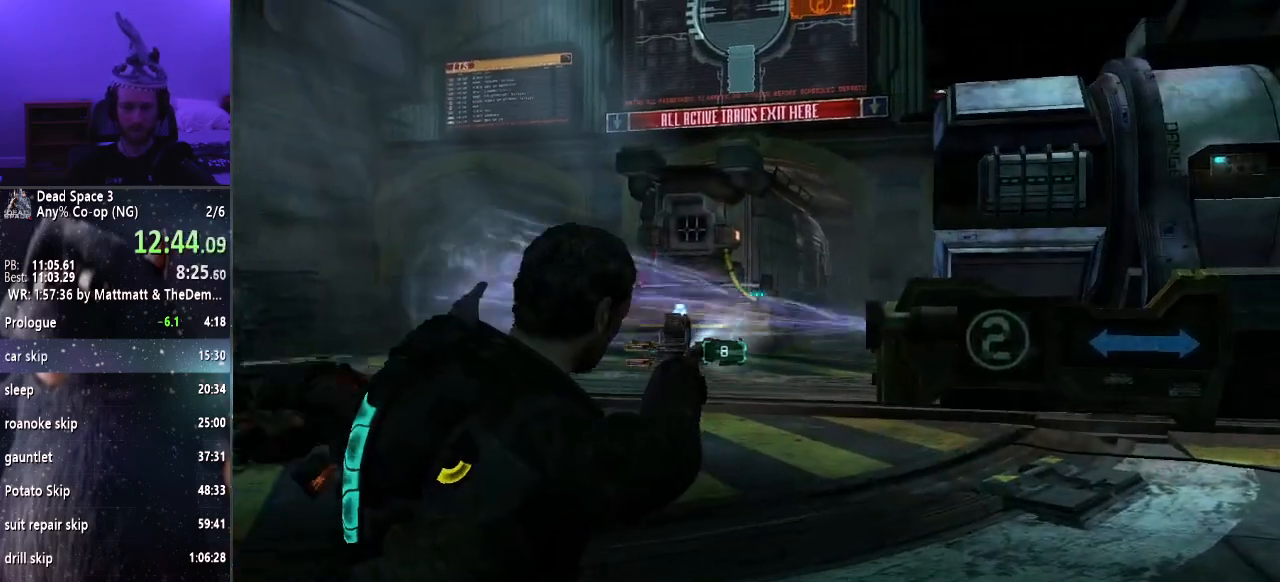
{"keys": ["shift"], "mouse": ["right"], "events": []}
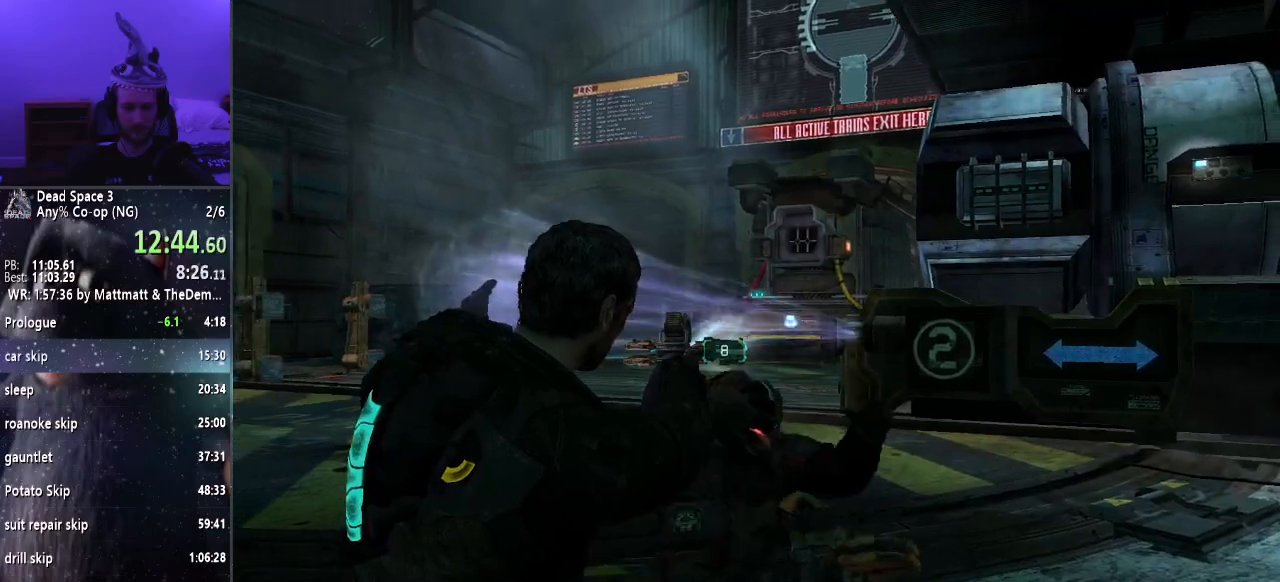
{"keys": ["a", "shift"], "mouse": ["right"], "events": [[83, "a", "down"]]}
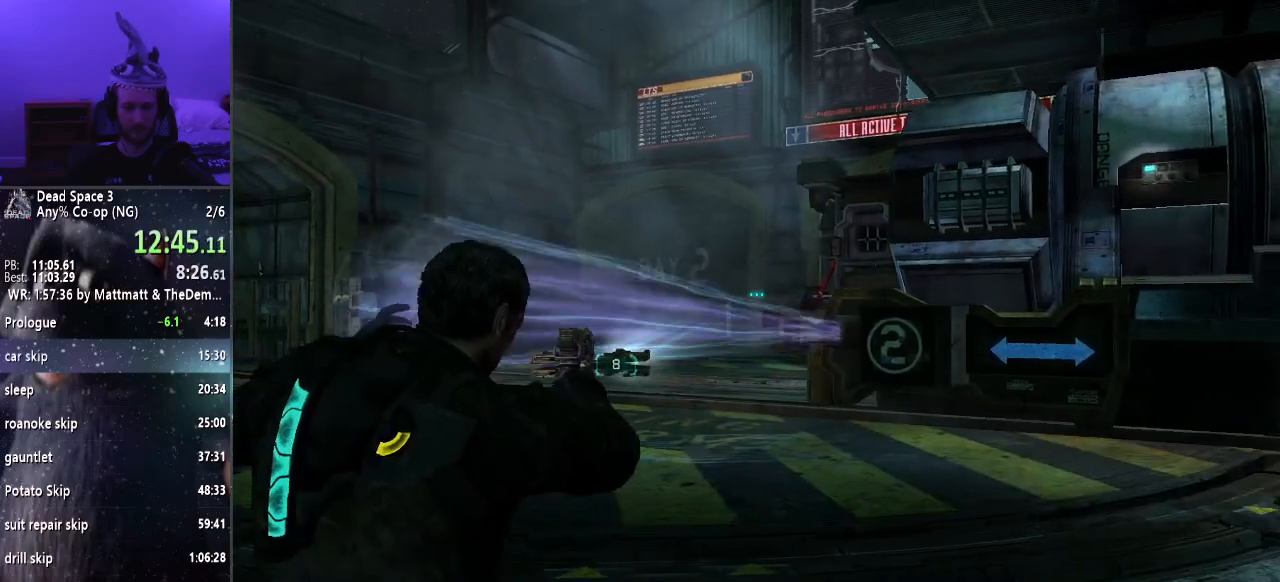
{"keys": ["shift"], "mouse": ["right"], "events": [[100, "a", "up"]]}
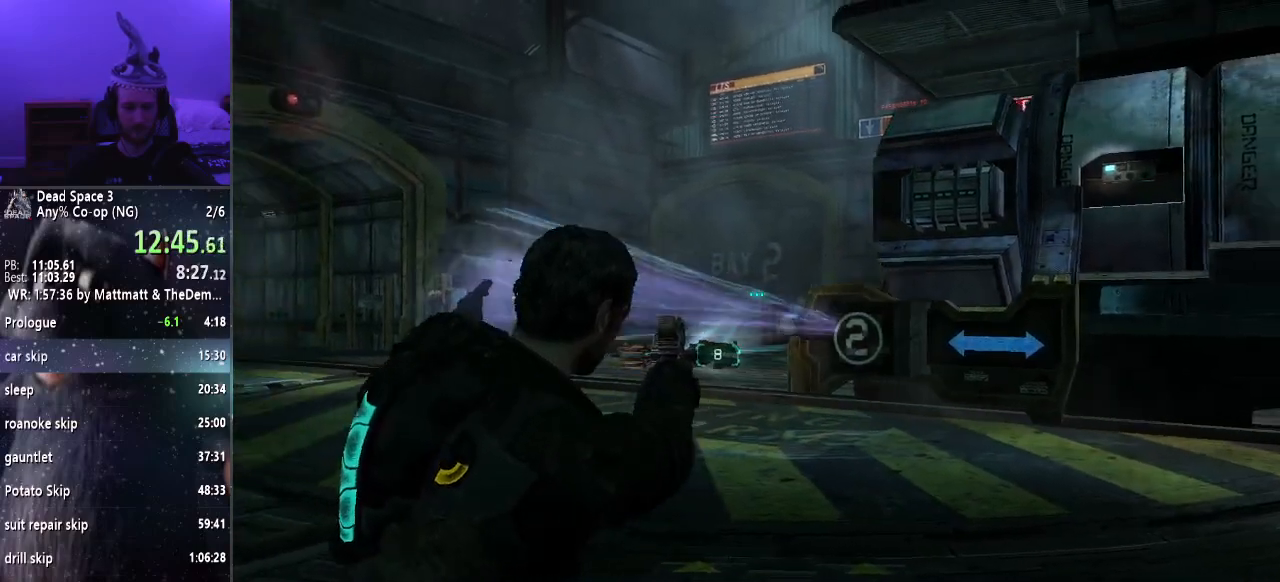
{"keys": ["shift"], "mouse": ["right"], "events": []}
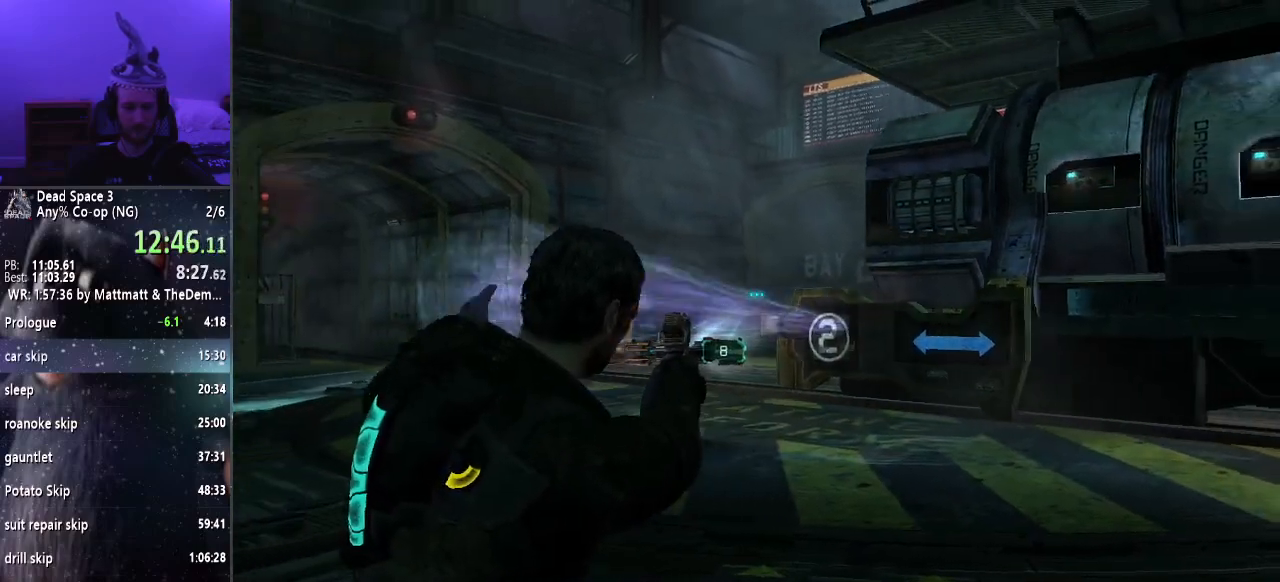
{"keys": ["shift"], "mouse": ["right"], "events": []}
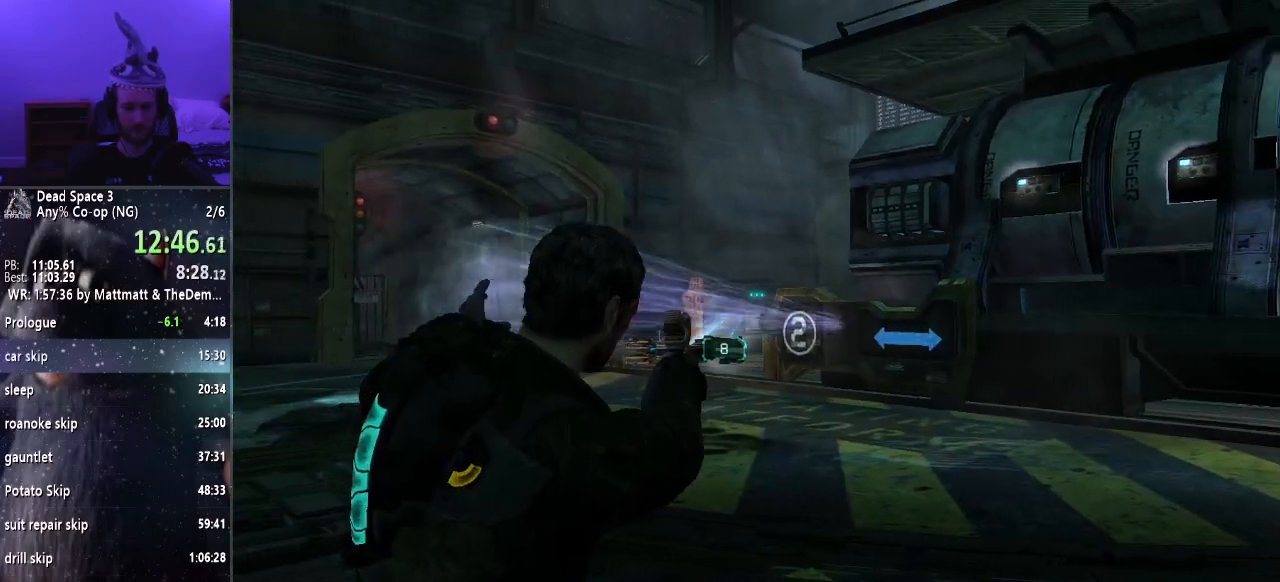
{"keys": ["shift"], "mouse": ["right"], "events": []}
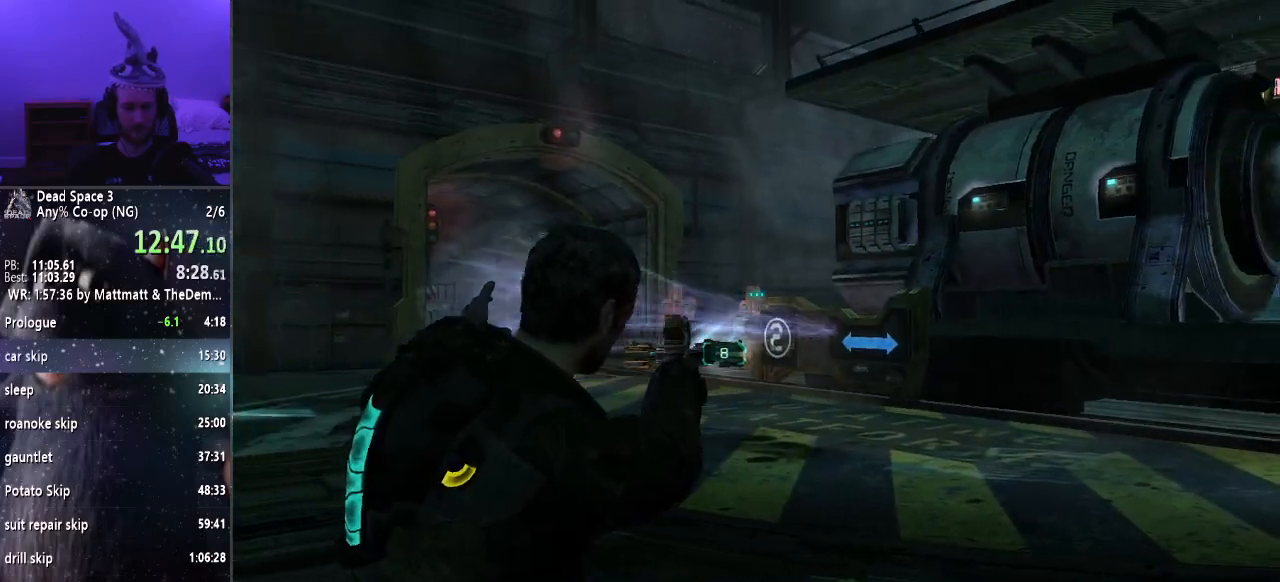
{"keys": ["shift"], "mouse": ["right"], "events": []}
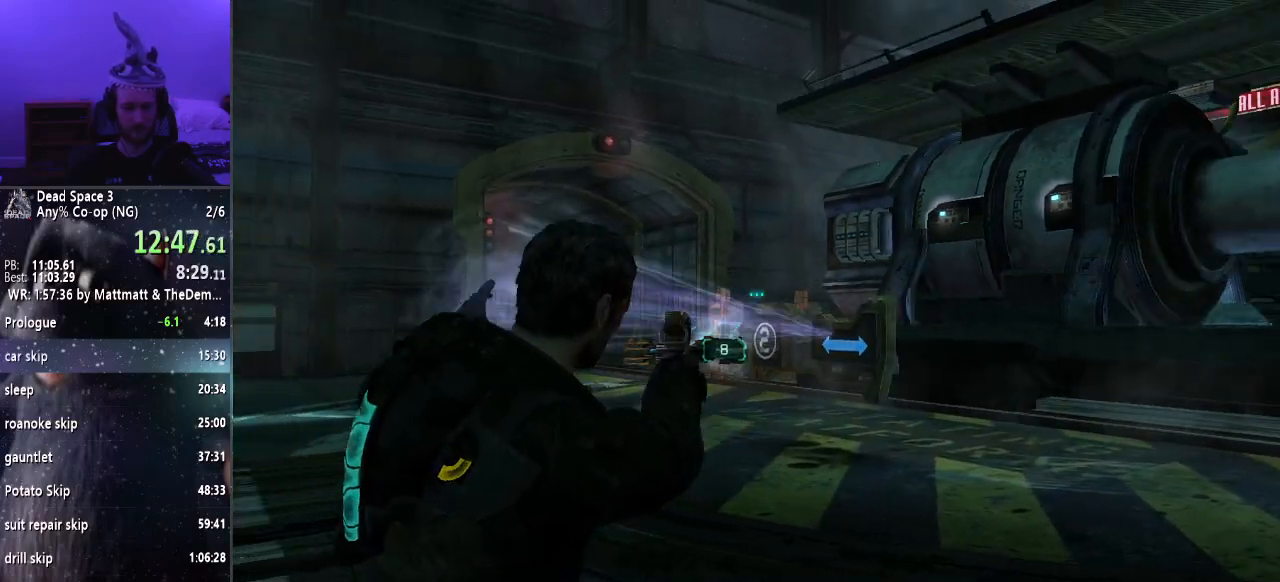
{"keys": ["shift"], "mouse": ["right"], "events": []}
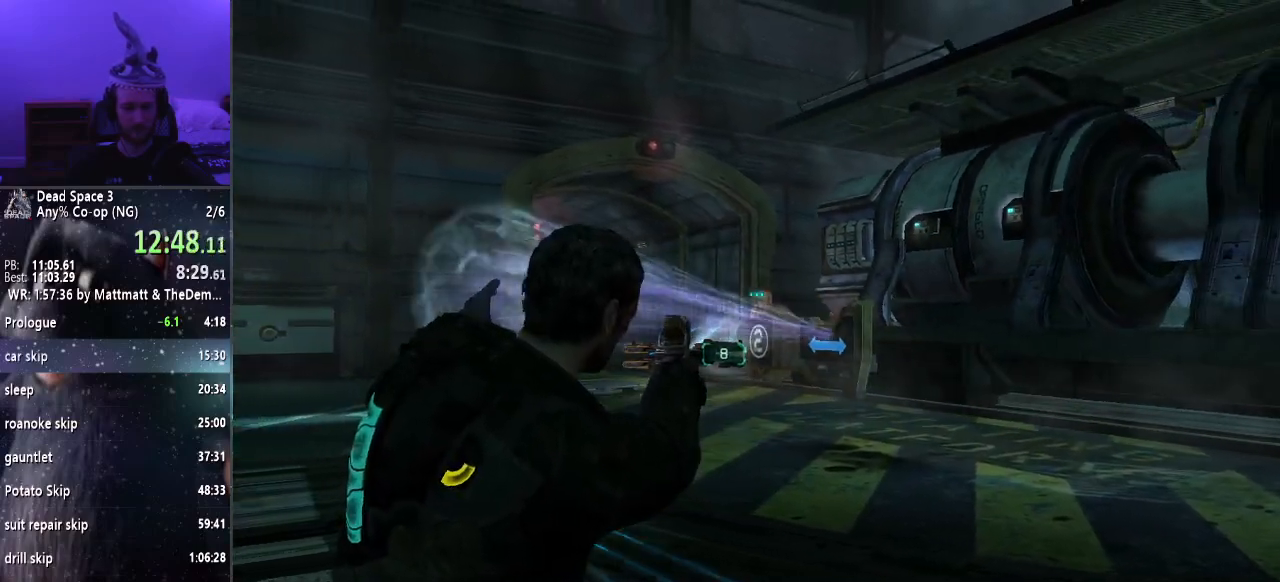
{"keys": ["shift"], "mouse": ["right"], "events": []}
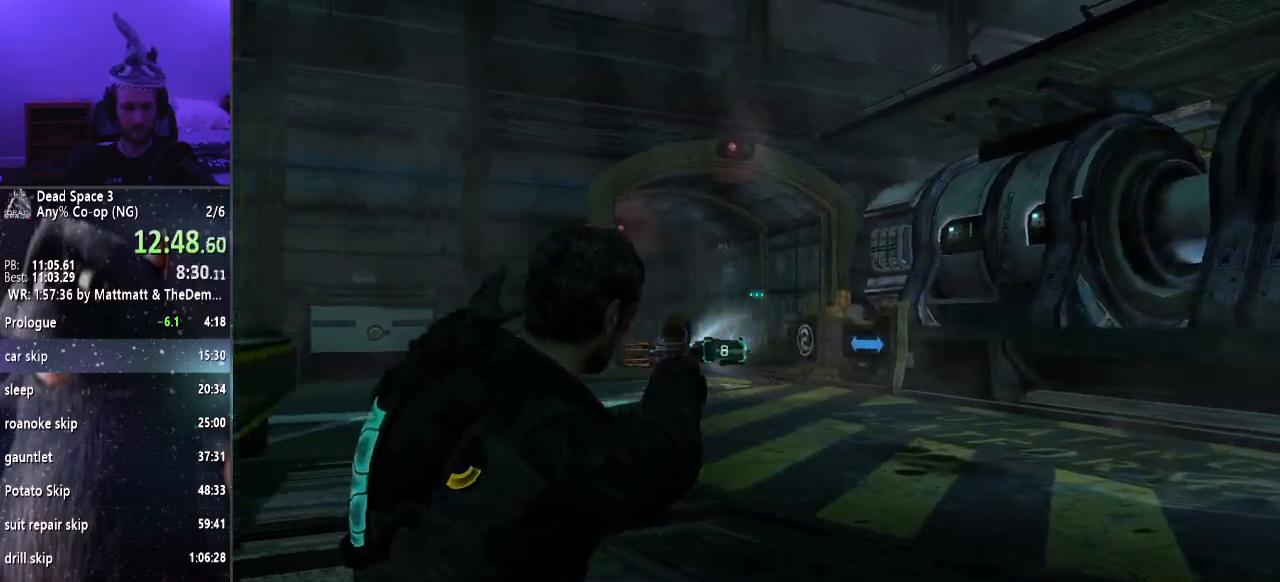
{"keys": ["a", "shift", "w"], "mouse": [], "events": [[300, "a", "down"], [300, "mouse_right", "up"], [433, "w", "down"]]}
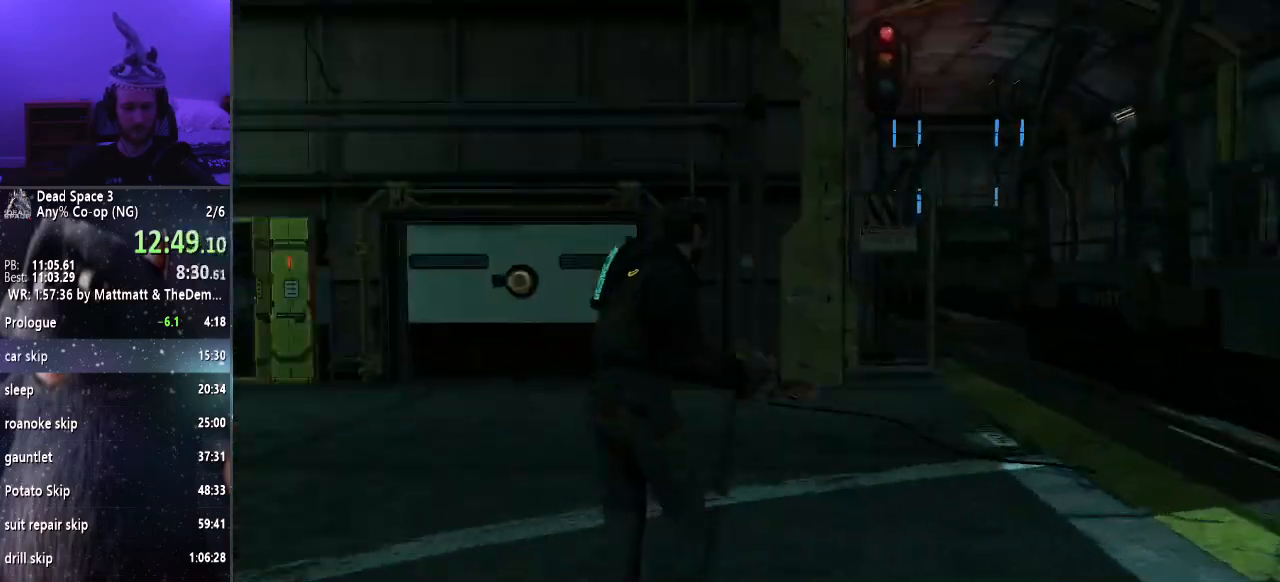
{"keys": ["shift", "w"], "mouse": [], "events": [[33, "a", "up"]]}
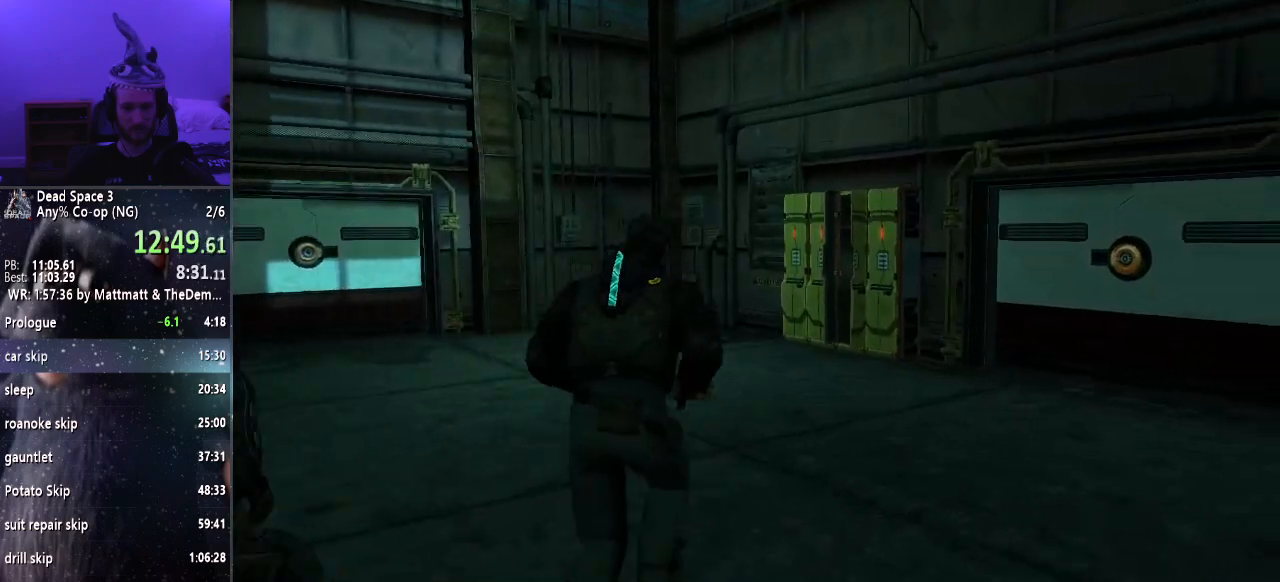
{"keys": ["shift", "w"], "mouse": [], "events": []}
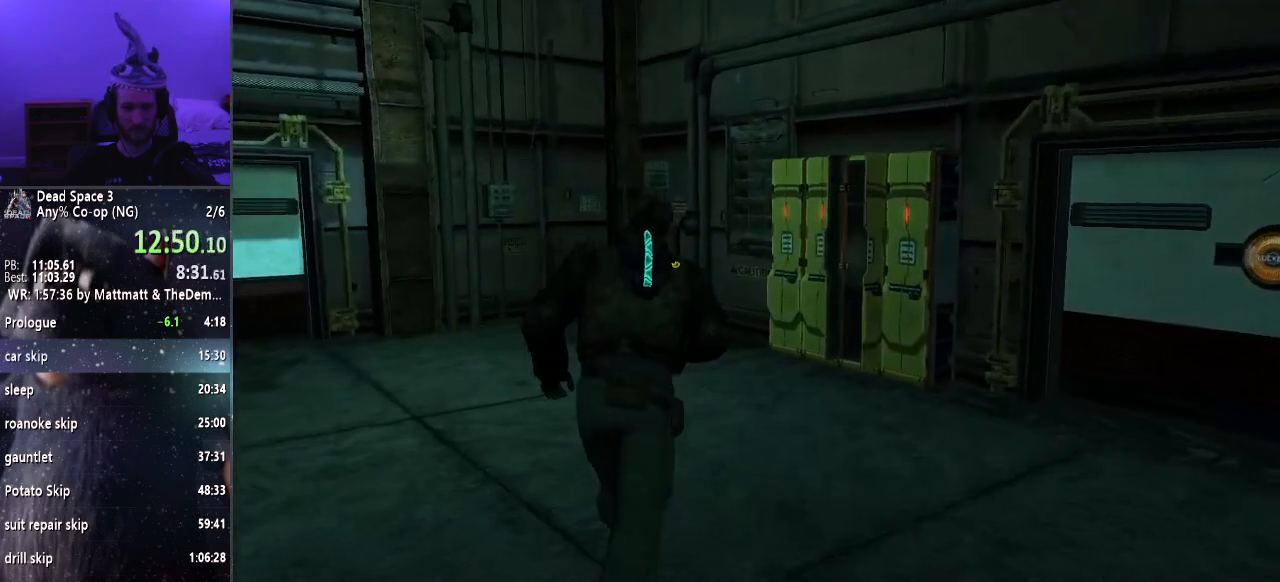
{"keys": ["shift"], "mouse": [], "events": [[433, "w", "up"]]}
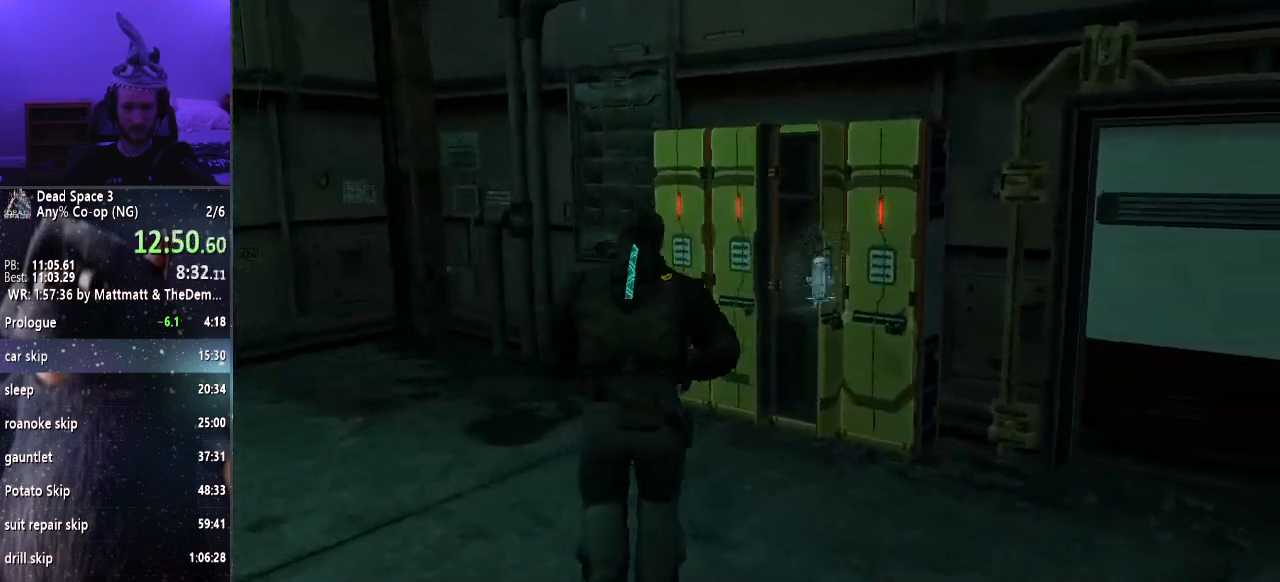
{"keys": ["shift", "w"], "mouse": [], "events": [[267, "e", "down"], [350, "e", "up"], [500, "w", "down"]]}
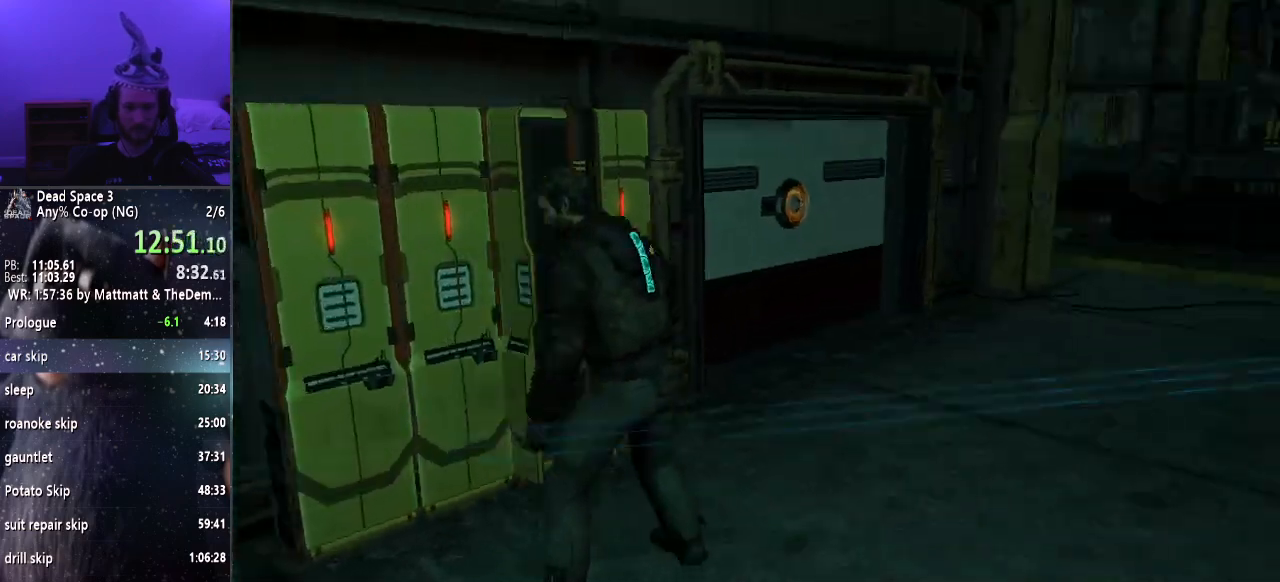
{"keys": ["shift", "w"], "mouse": ["right"], "events": [[283, "mouse_right", "down"]]}
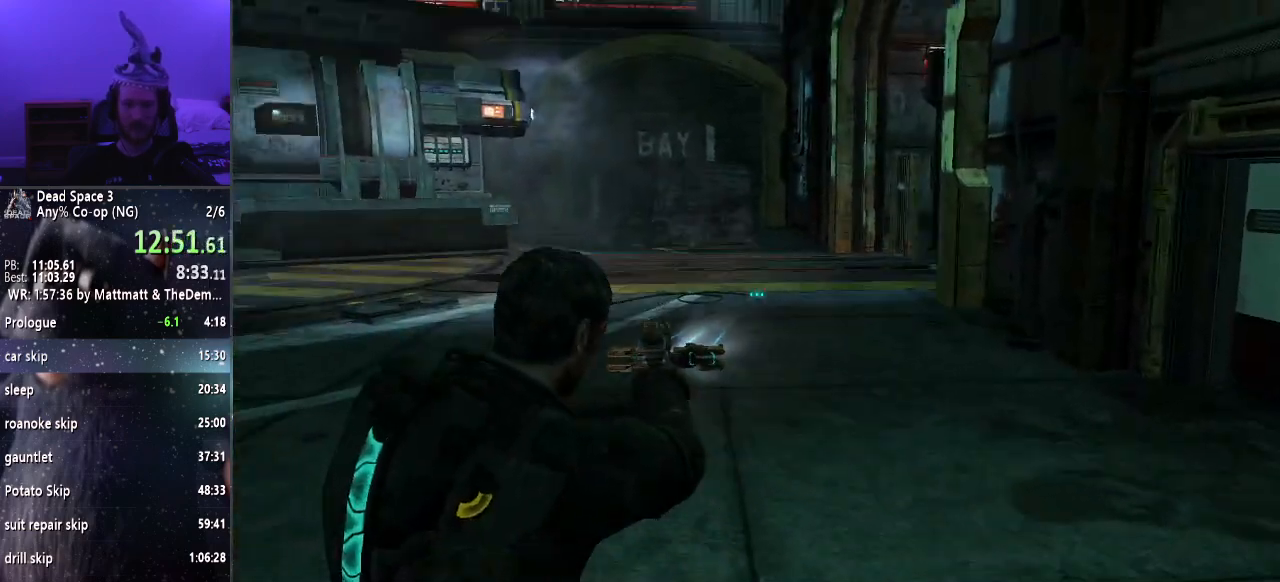
{"keys": [], "mouse": ["right"], "events": [[33, "d", "down"], [350, "d", "up"], [483, "shift", "up"], [483, "w", "up"]]}
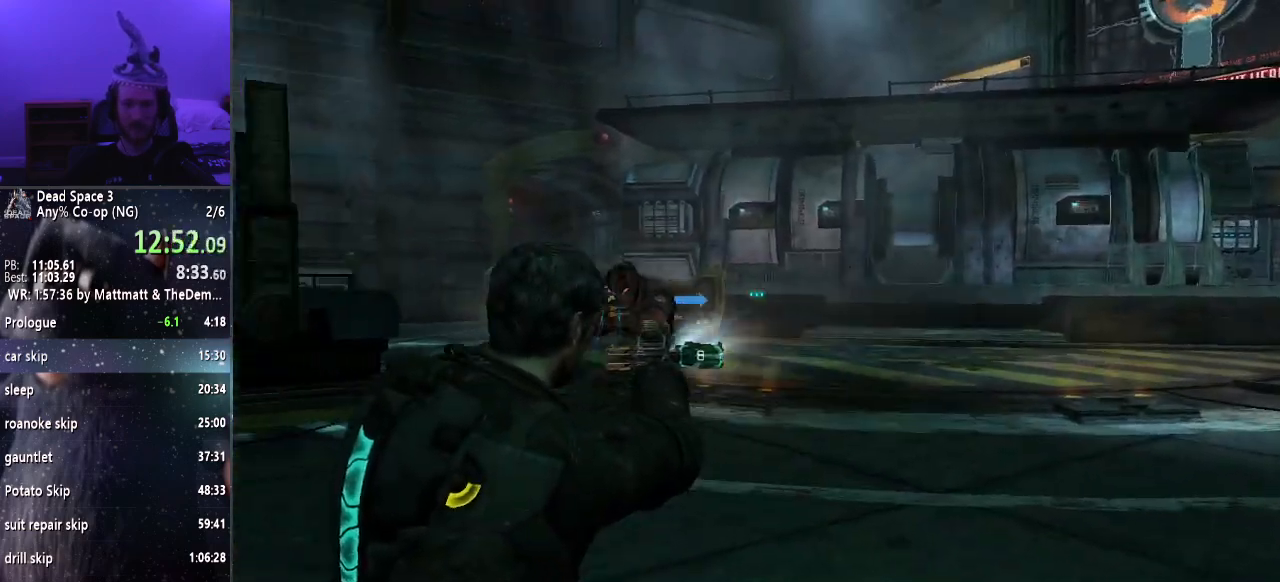
{"keys": ["s"], "mouse": [], "events": [[333, "s", "down"], [417, "mouse_right", "up"]]}
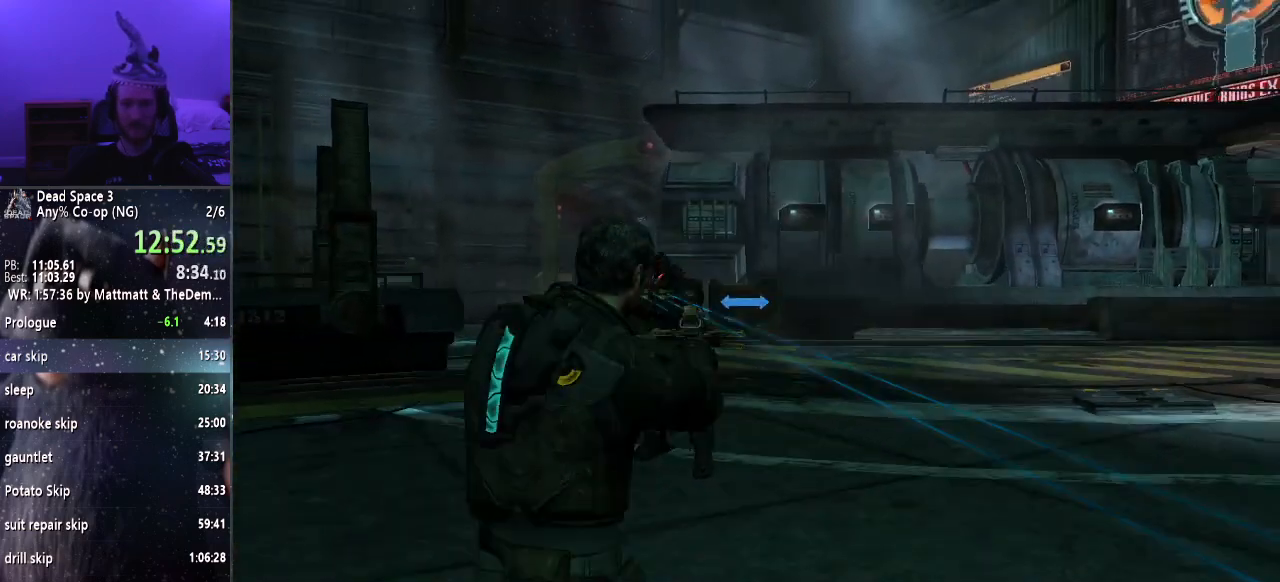
{"keys": [], "mouse": [], "events": [[67, "s", "up"]]}